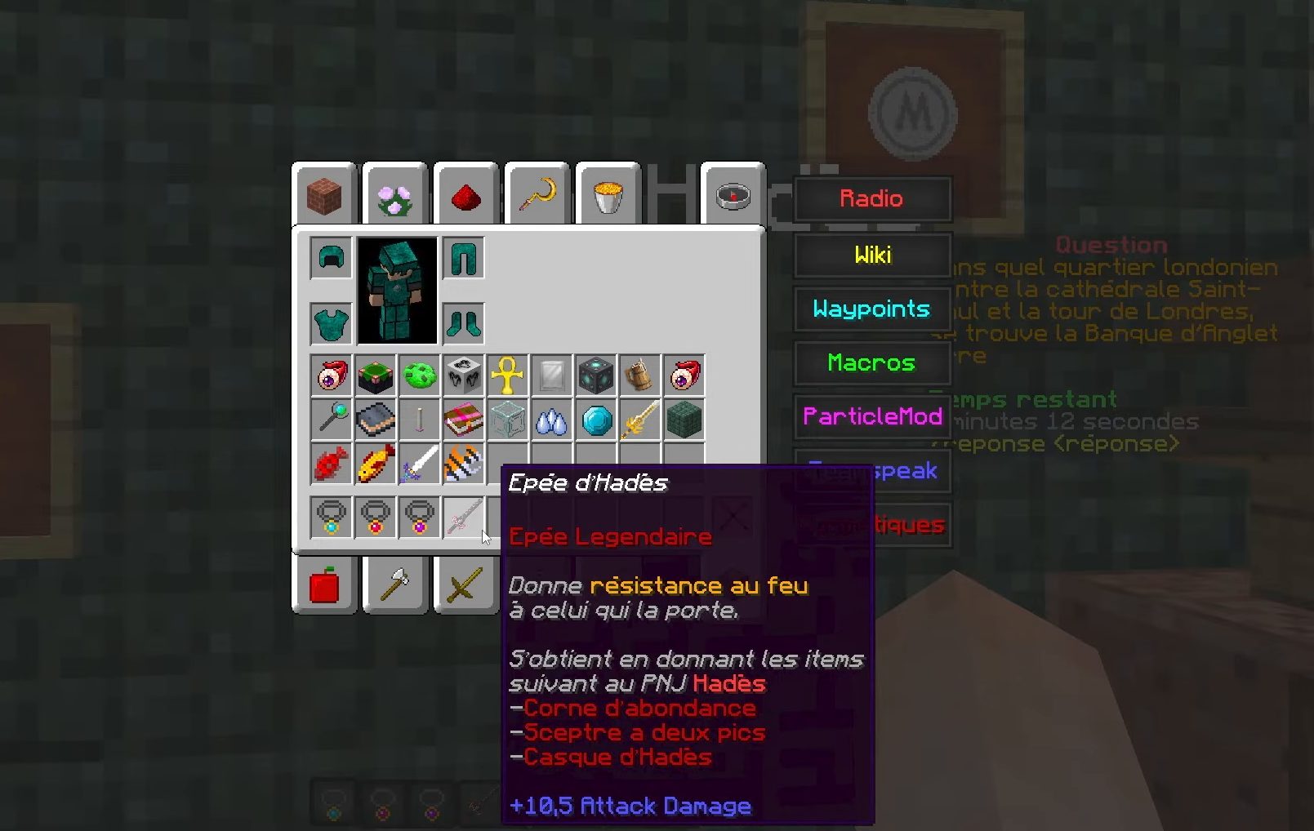
Gameplay with keyboard; each line is a JSON object with the keys held at the frame after it. "events" lists presses ("down") and releases ("up") of "d", "q", "s" and "z" between this image and that frame as [ms after this image, input, new state], when the widget could be followed in between. No other keys are recorded. Mouse input is not recorded.
{"keys": ["d"], "events": [[333, "d", "down"]]}
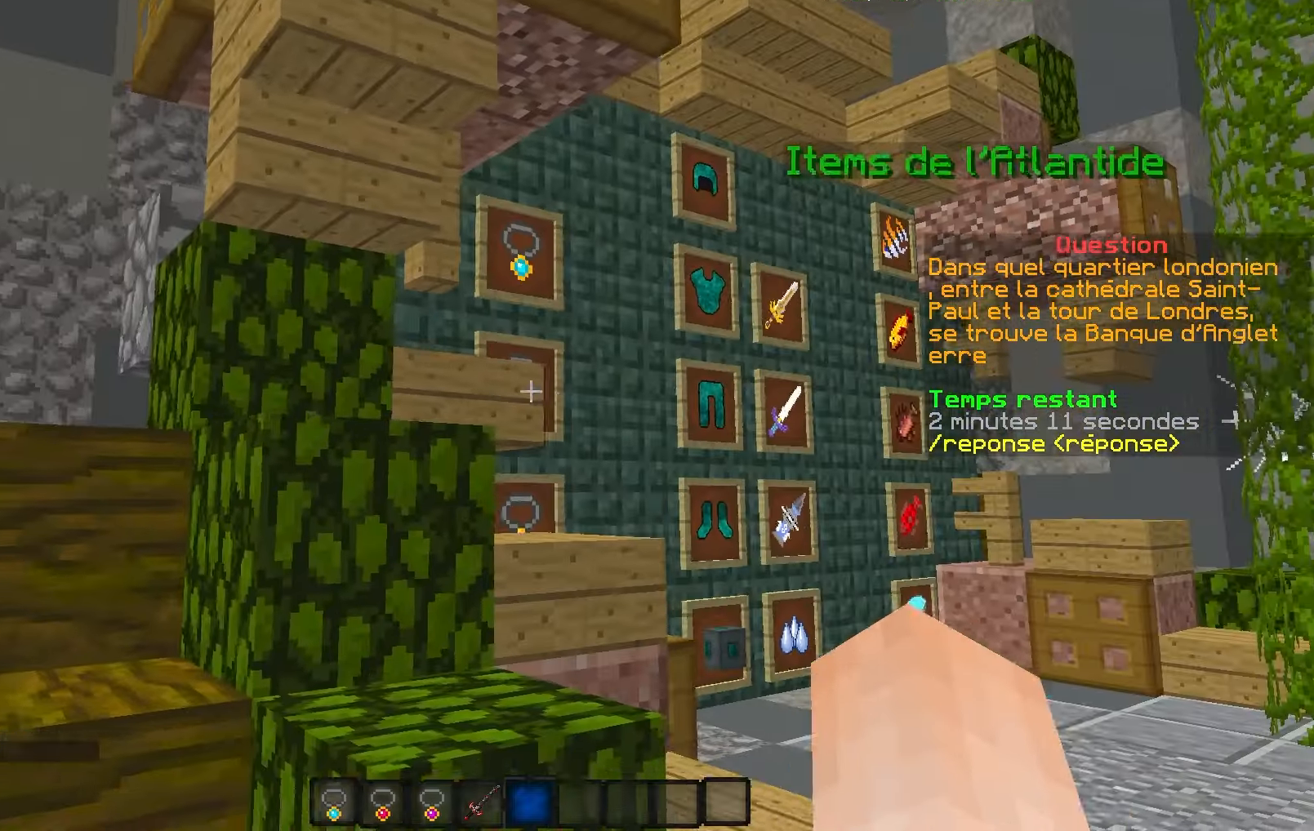
{"keys": ["d", "z"], "events": [[33, "z", "down"]]}
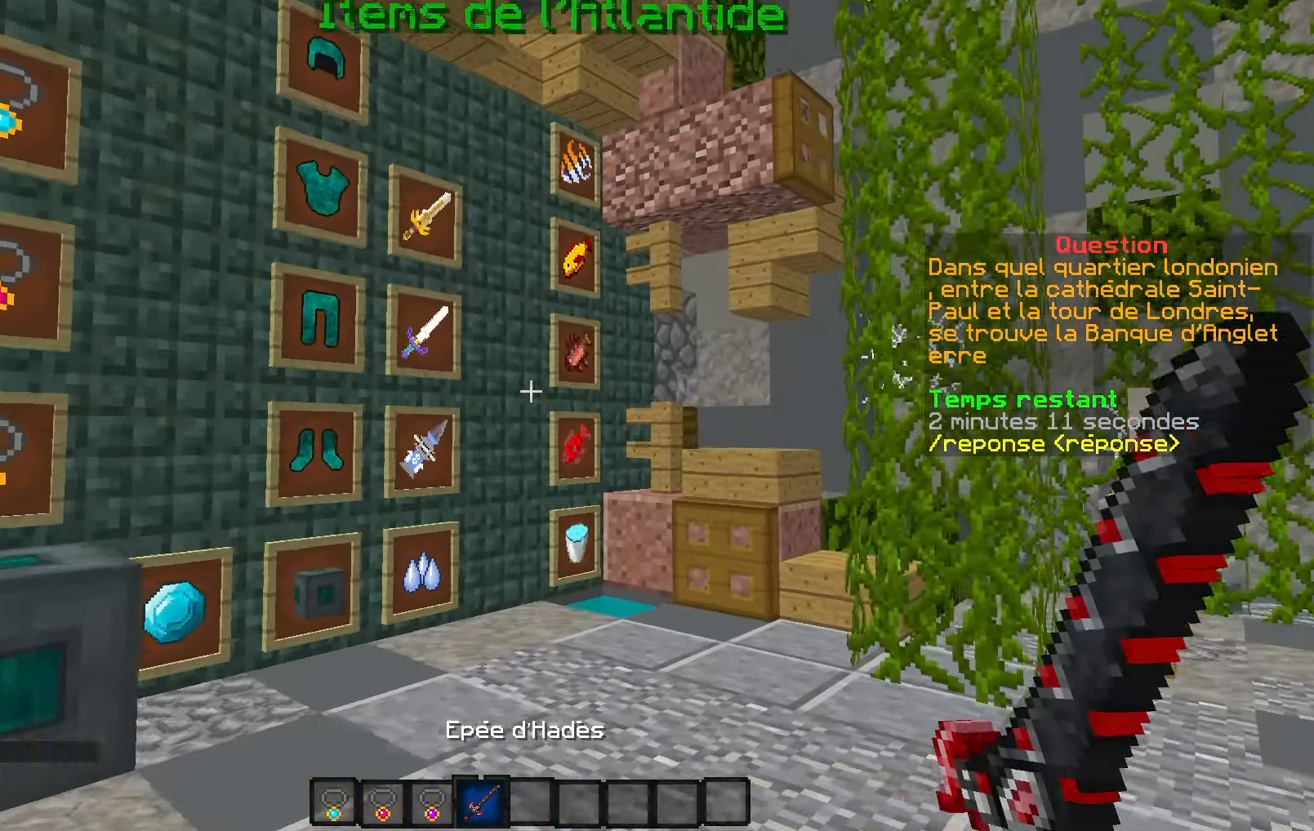
{"keys": ["z"], "events": [[300, "d", "up"]]}
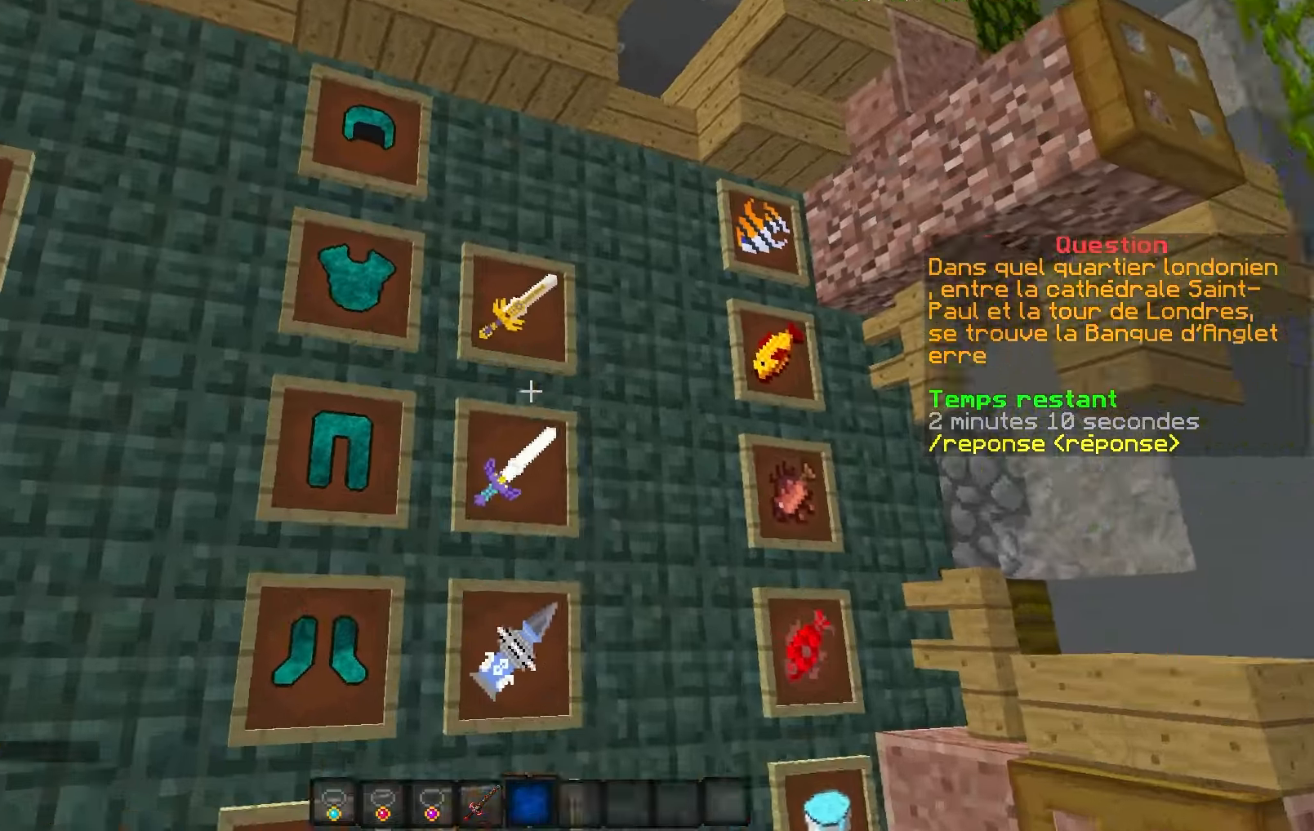
{"keys": ["s"], "events": [[334, "s", "down"], [367, "z", "up"]]}
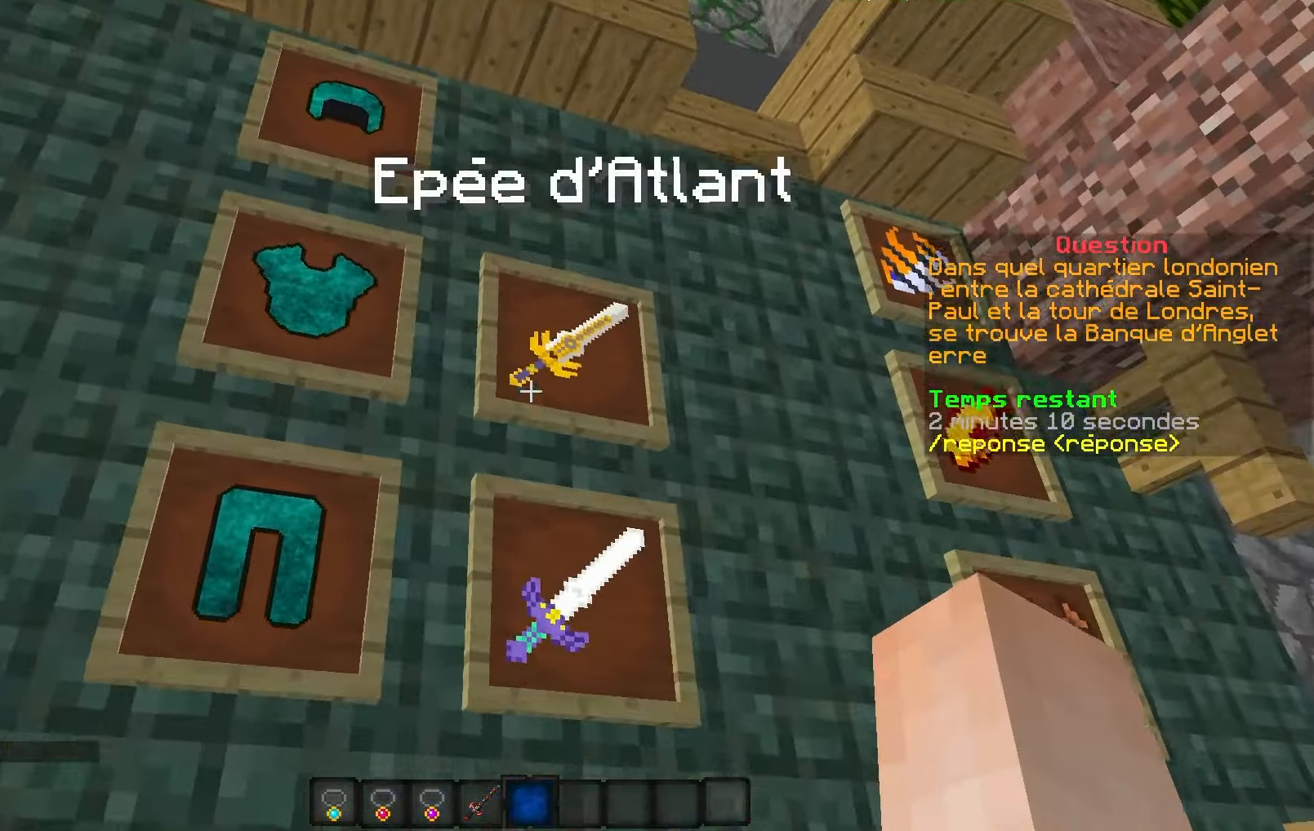
{"keys": ["s", "z"], "events": [[134, "z", "down"], [184, "s", "up"], [284, "s", "down"]]}
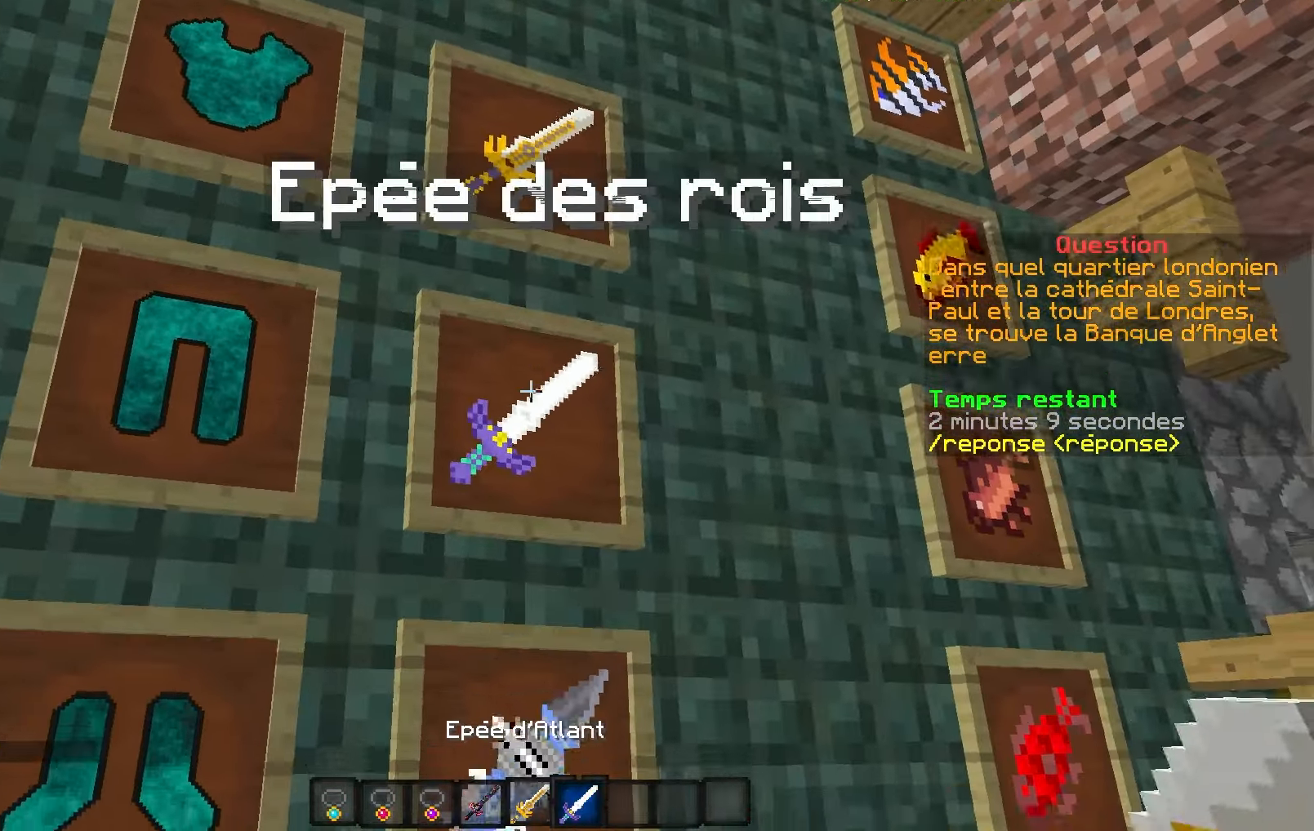
{"keys": ["s", "z"], "events": []}
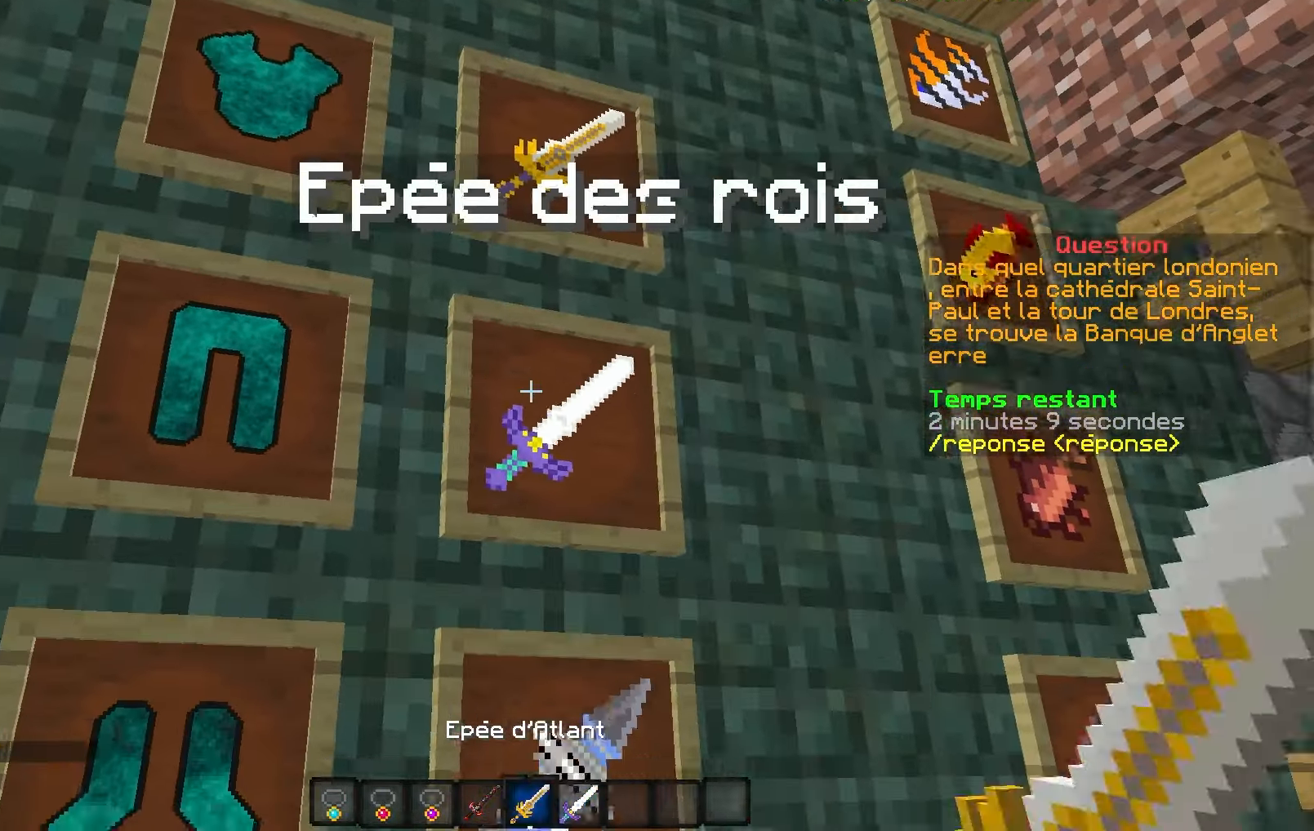
{"keys": ["s"], "events": [[467, "z", "up"]]}
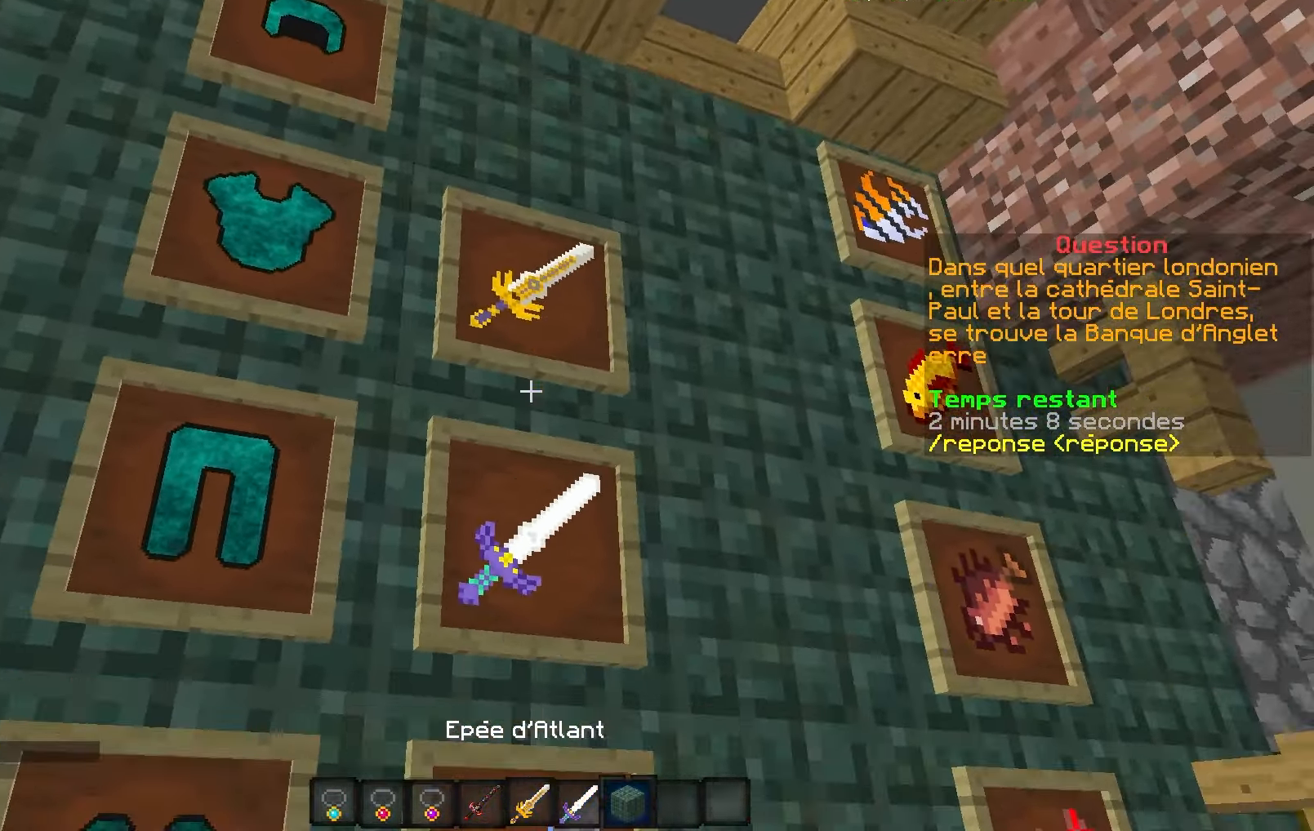
{"keys": ["d"], "events": [[184, "q", "down"], [184, "s", "up"], [217, "z", "down"], [367, "q", "up"], [367, "z", "up"], [500, "d", "down"]]}
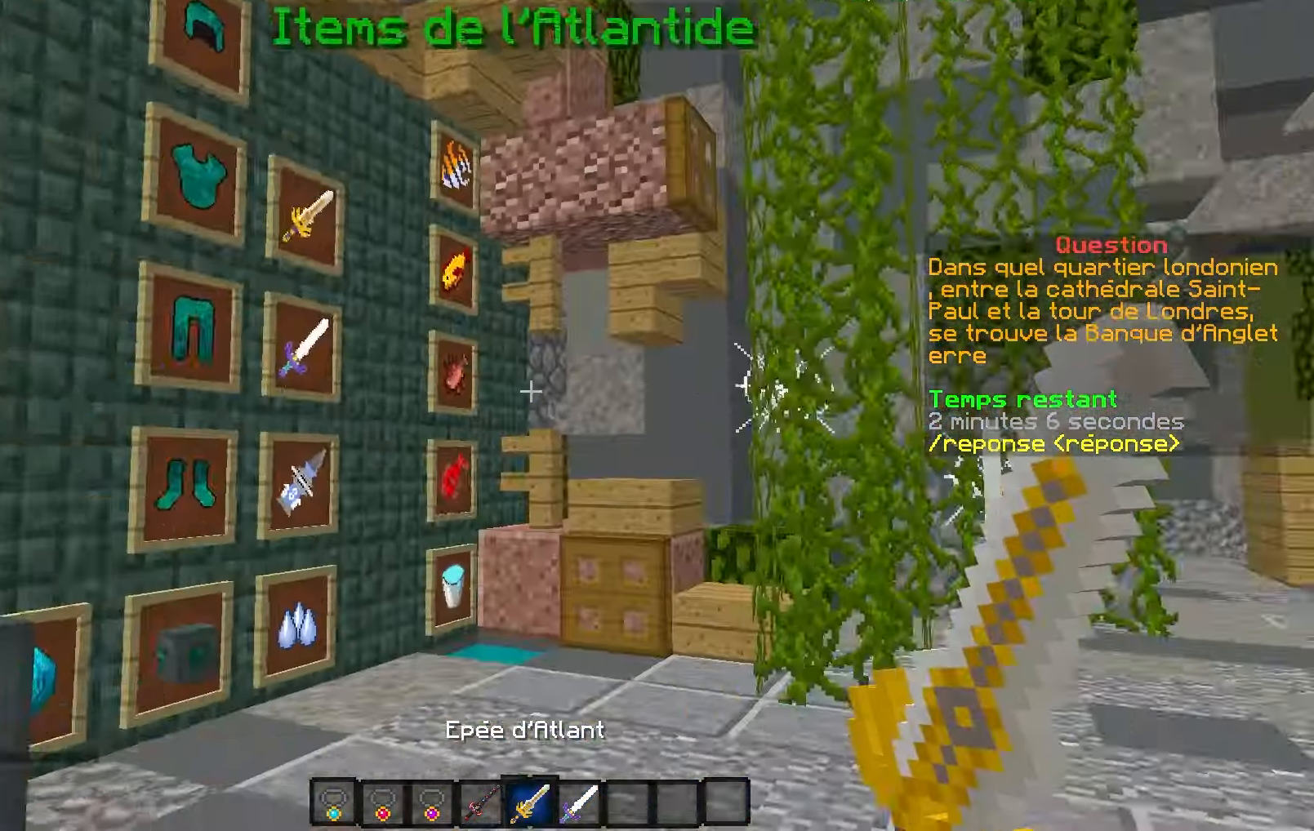
{"keys": ["q", "z"], "events": [[200, "z", "down"], [300, "q", "down"], [367, "d", "up"]]}
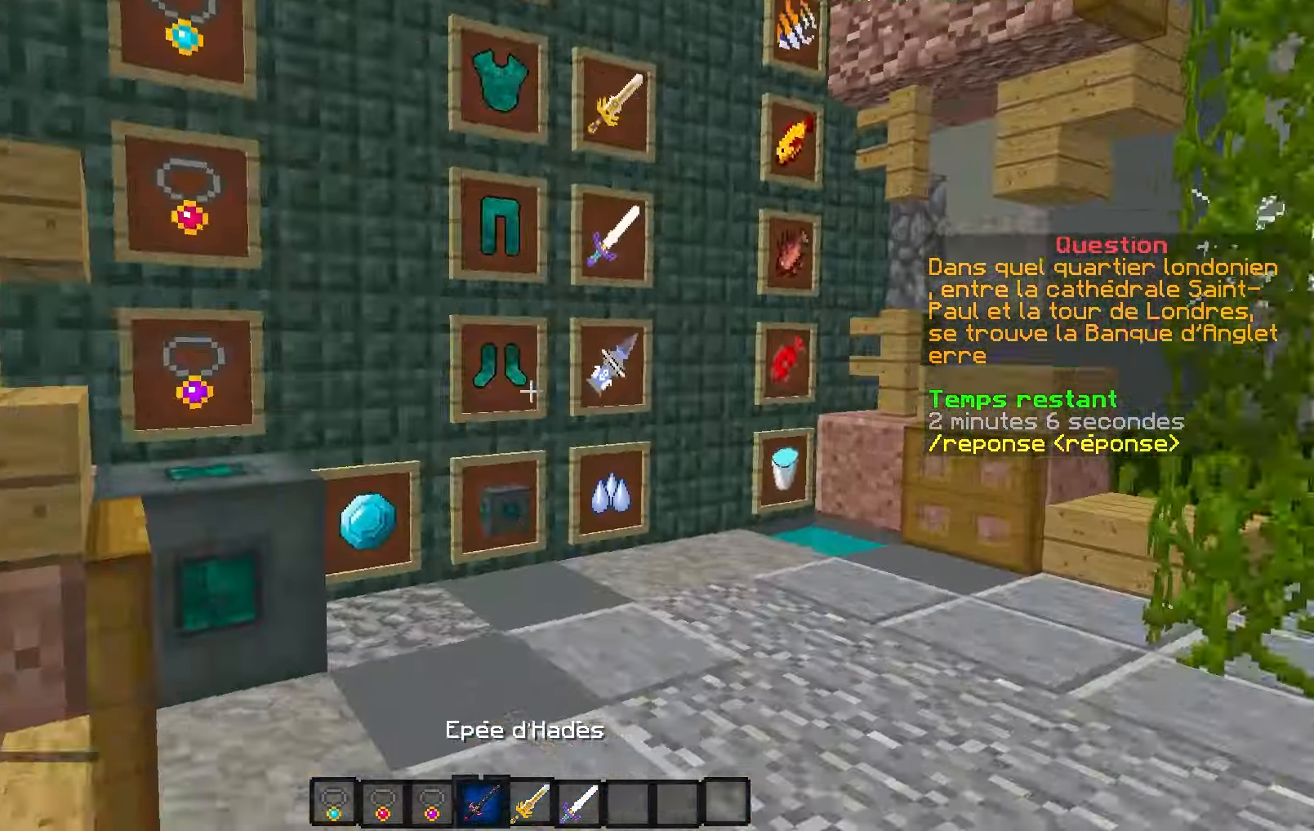
{"keys": ["z"], "events": [[200, "q", "up"]]}
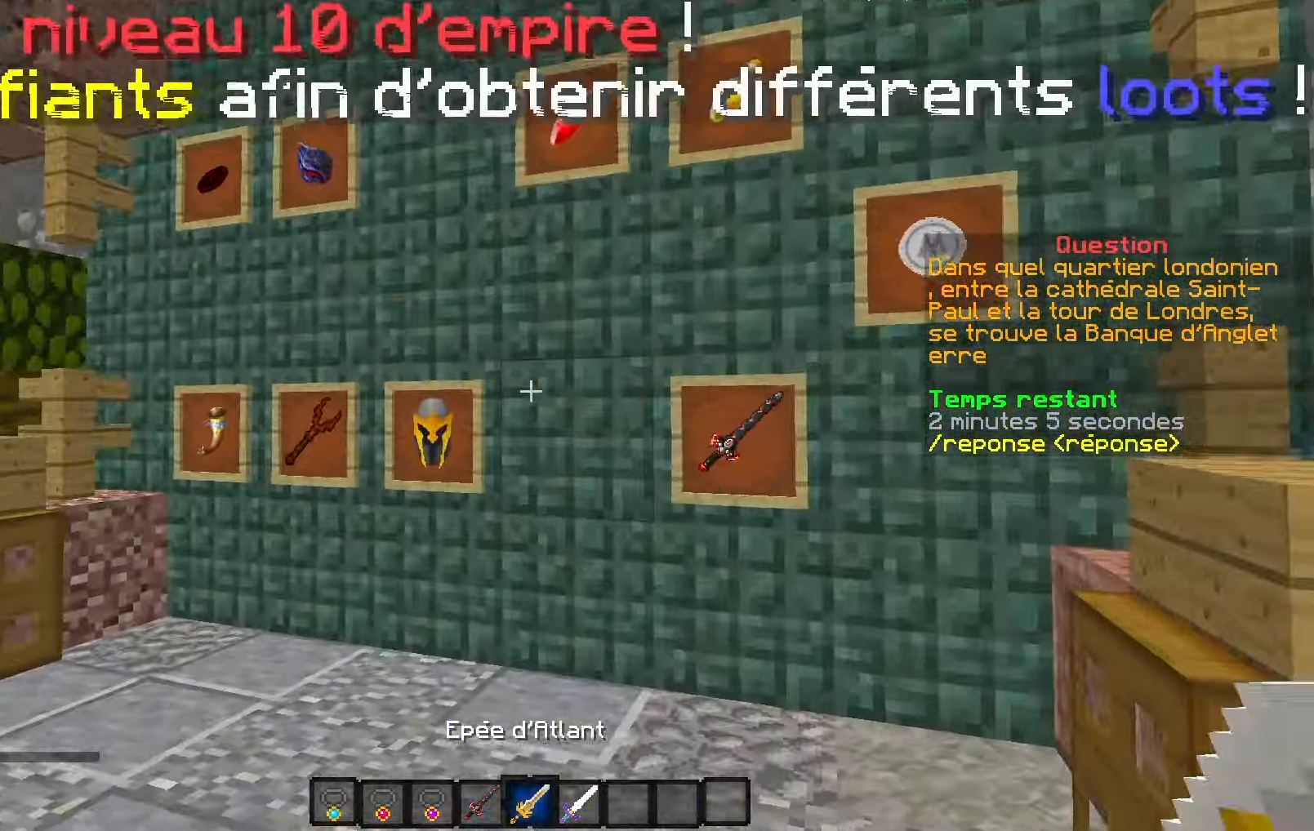
{"keys": [], "events": [[200, "z", "up"]]}
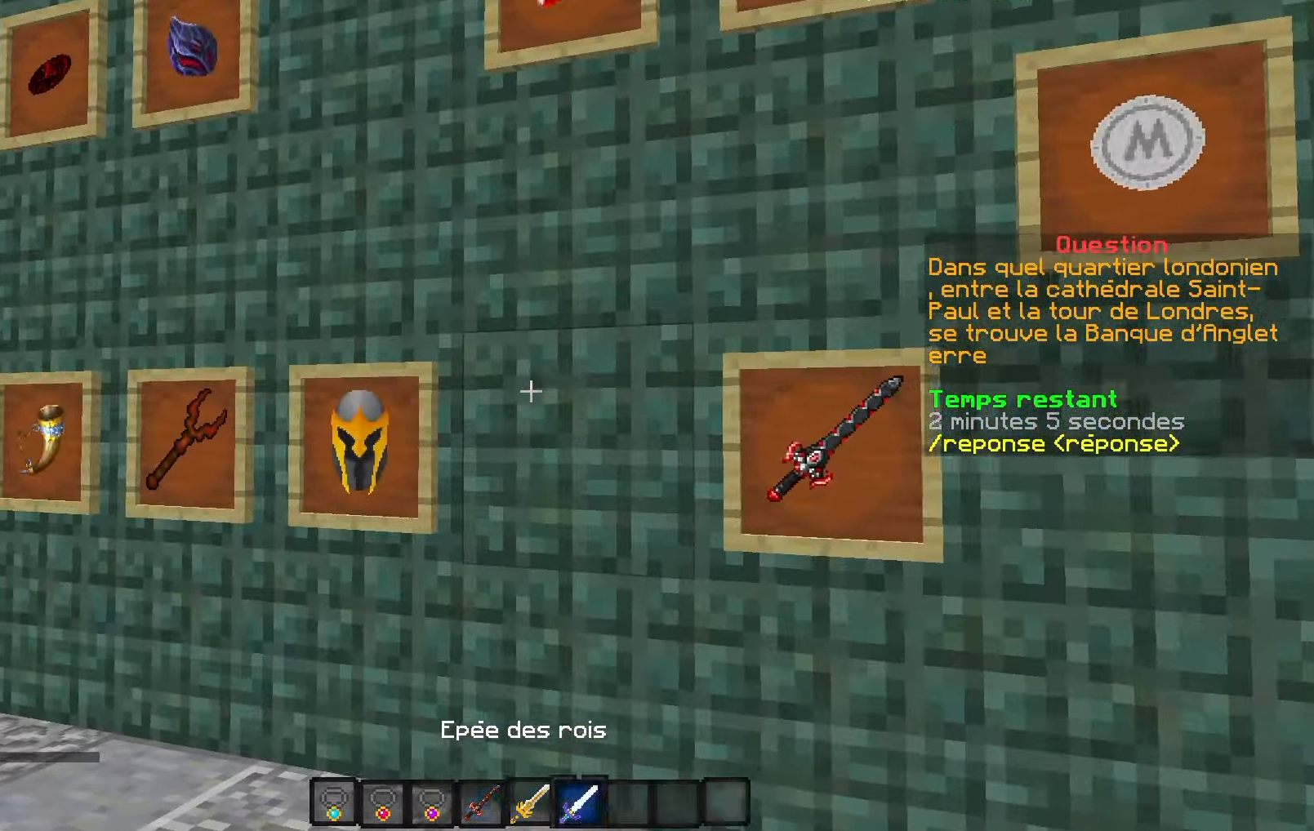
{"keys": [], "events": []}
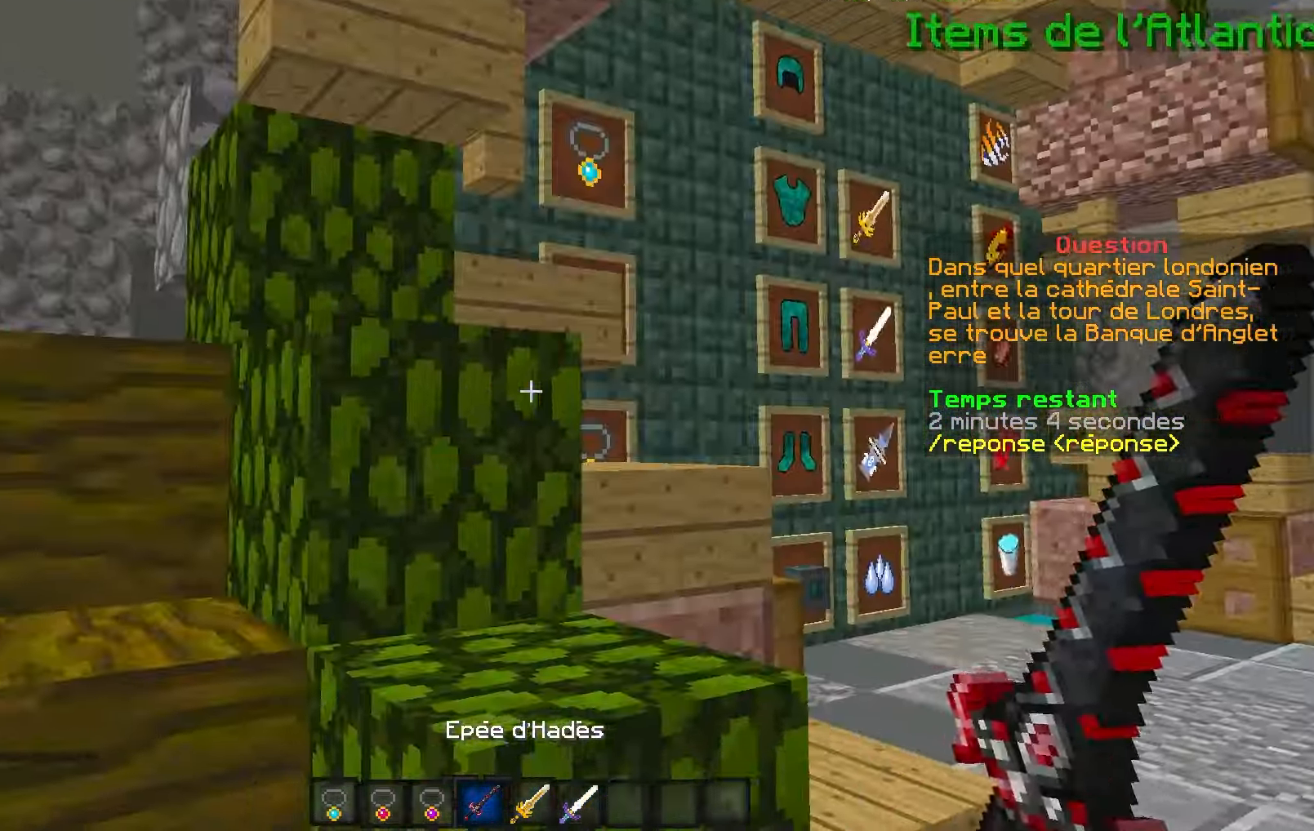
{"keys": [], "events": []}
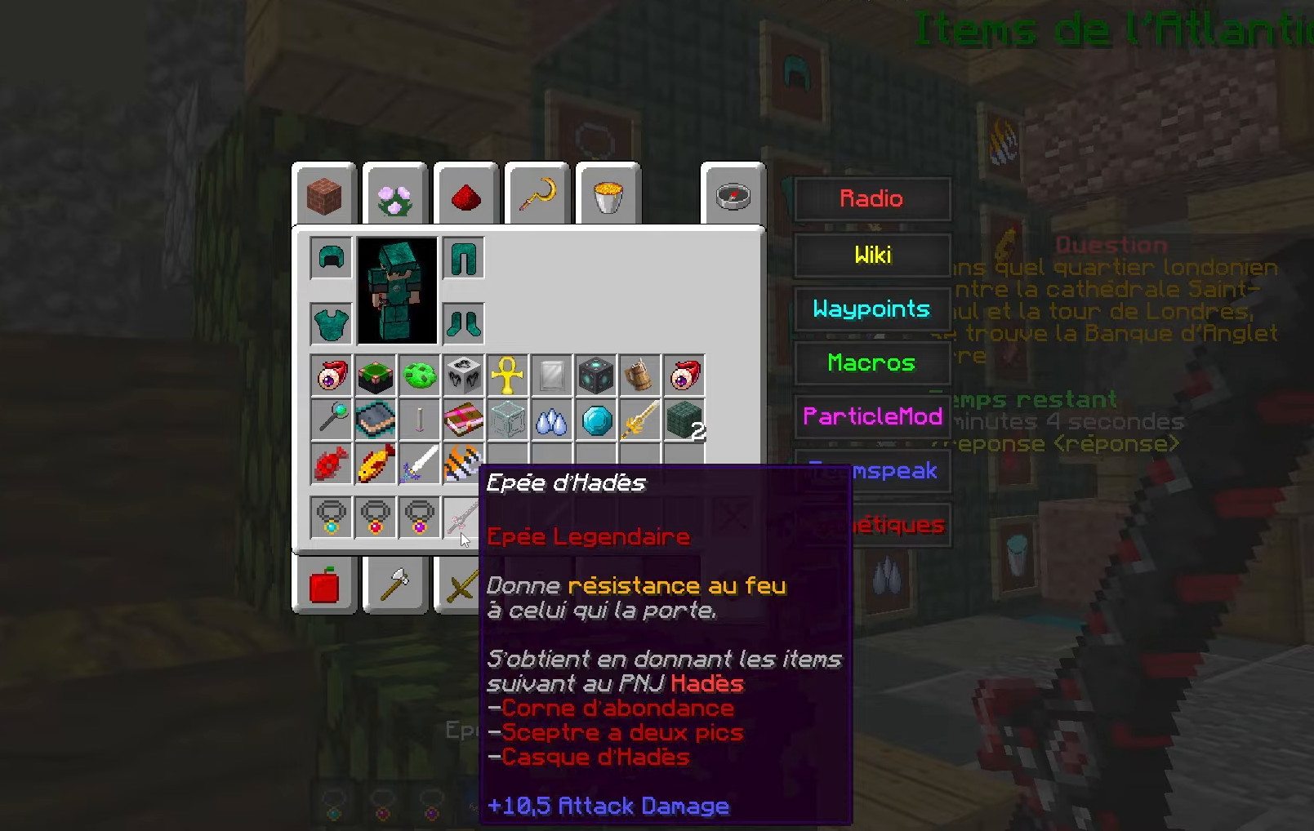
{"keys": [], "events": []}
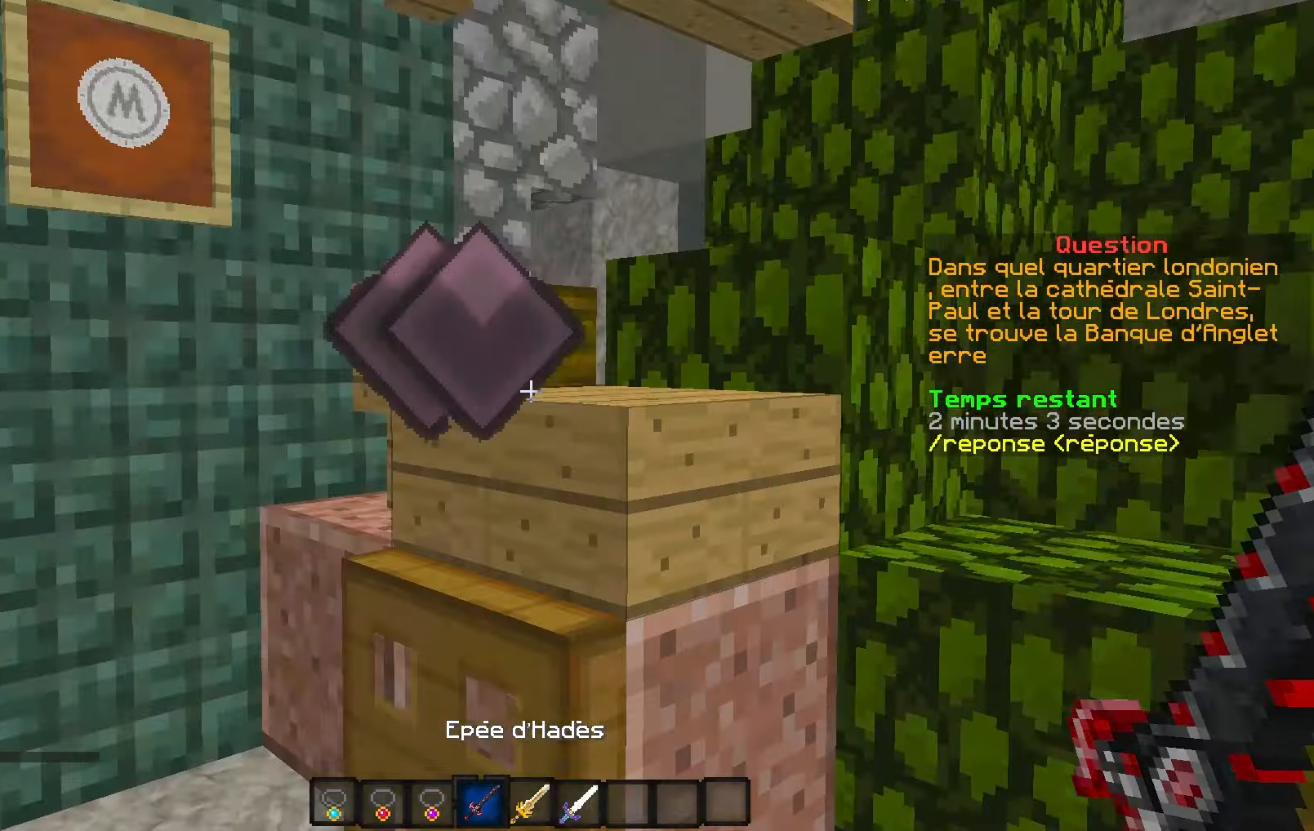
{"keys": [], "events": [[50, "z", "down"], [150, "q", "down"], [300, "z", "up"], [350, "q", "up"], [400, "s", "down"], [467, "s", "up"]]}
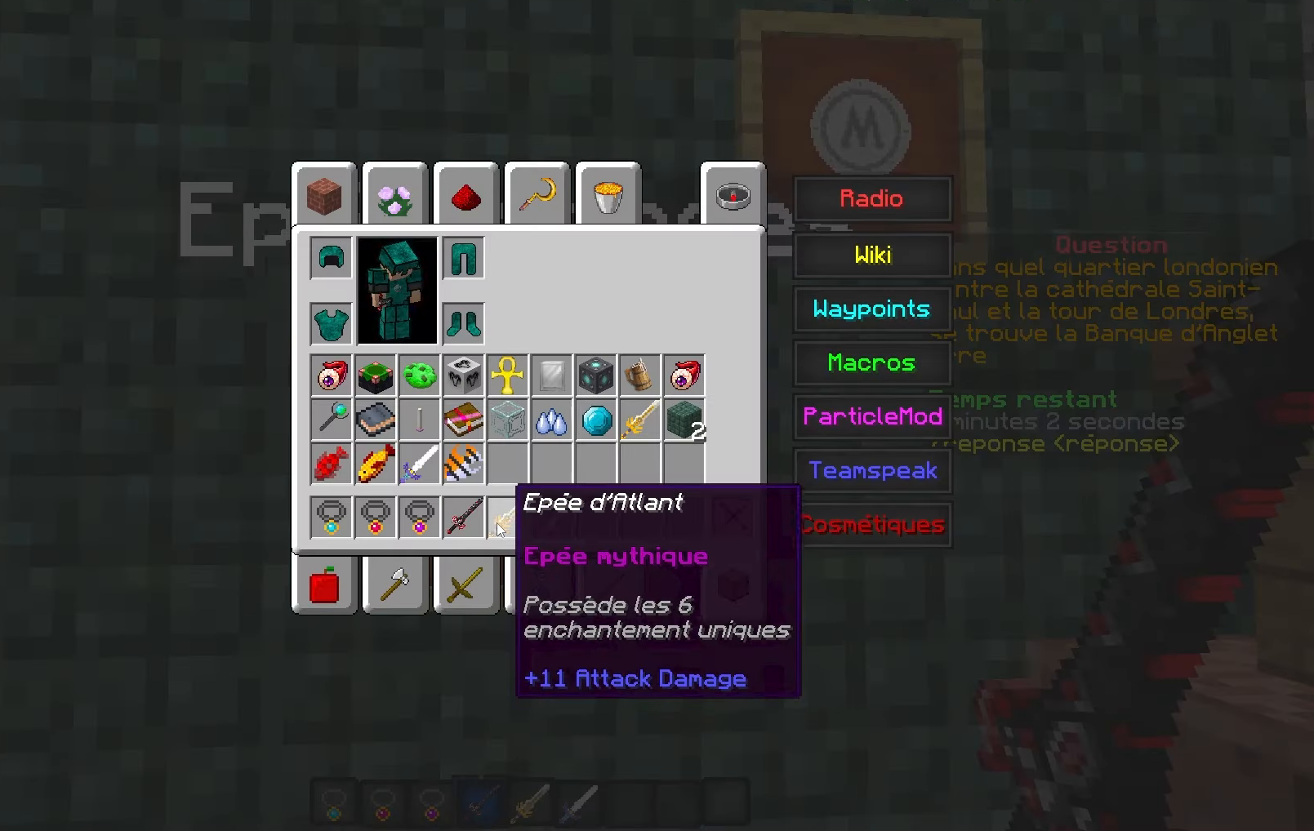
{"keys": [], "events": []}
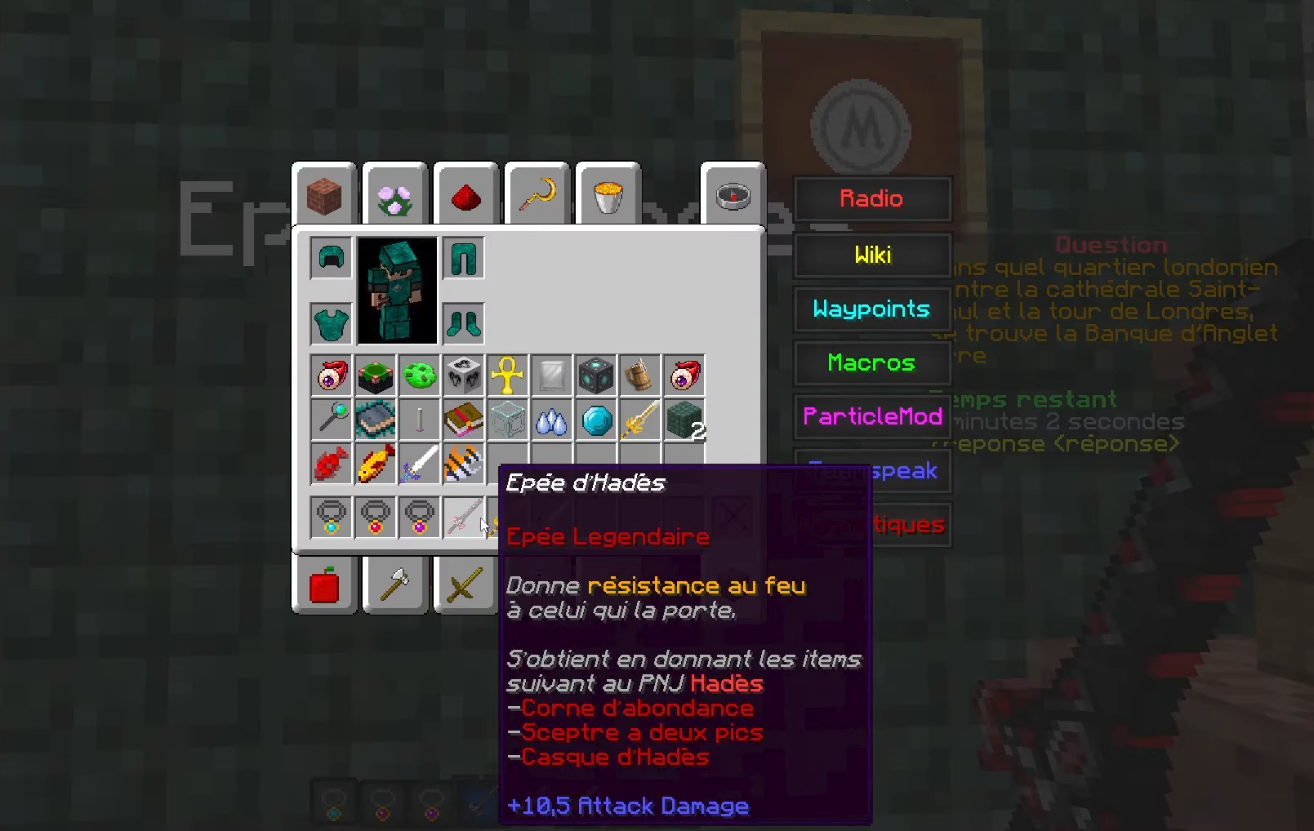
{"keys": [], "events": []}
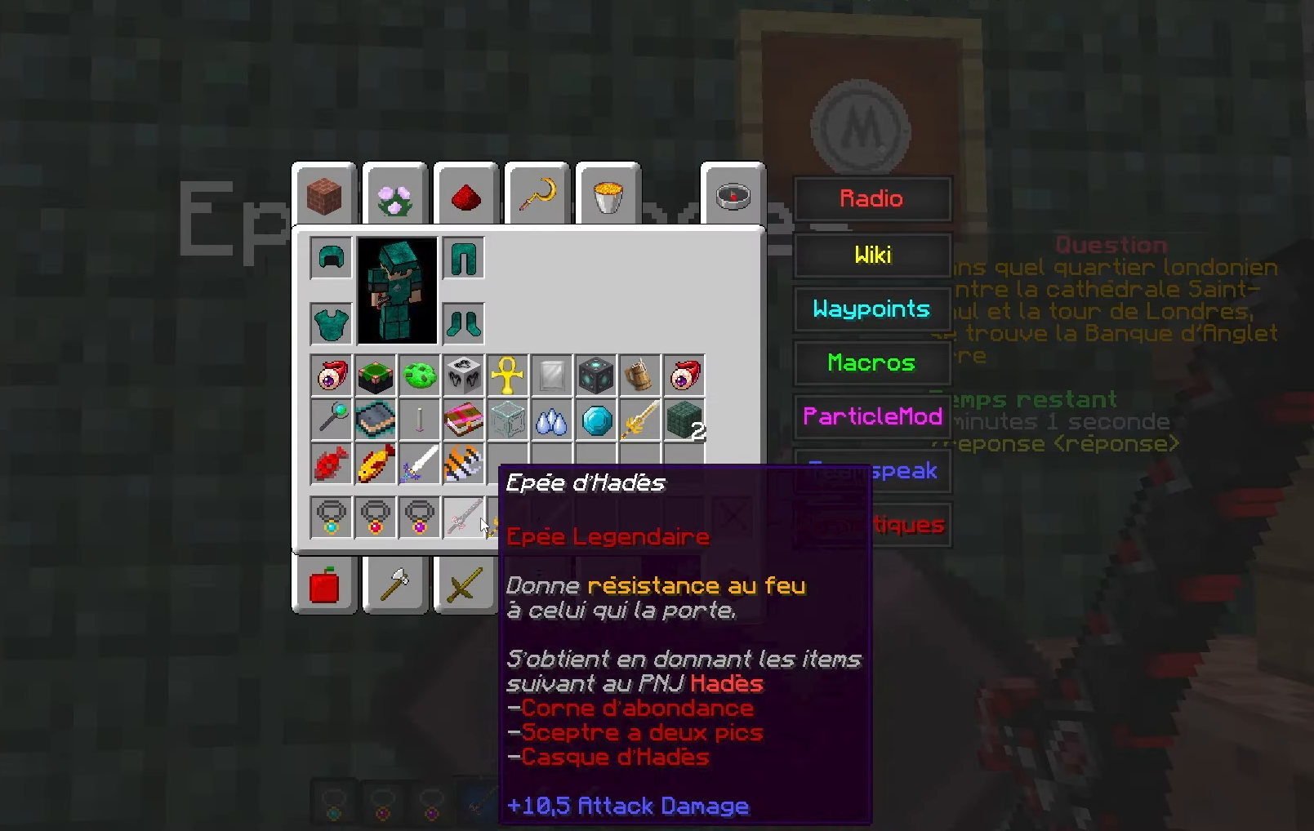
{"keys": [], "events": []}
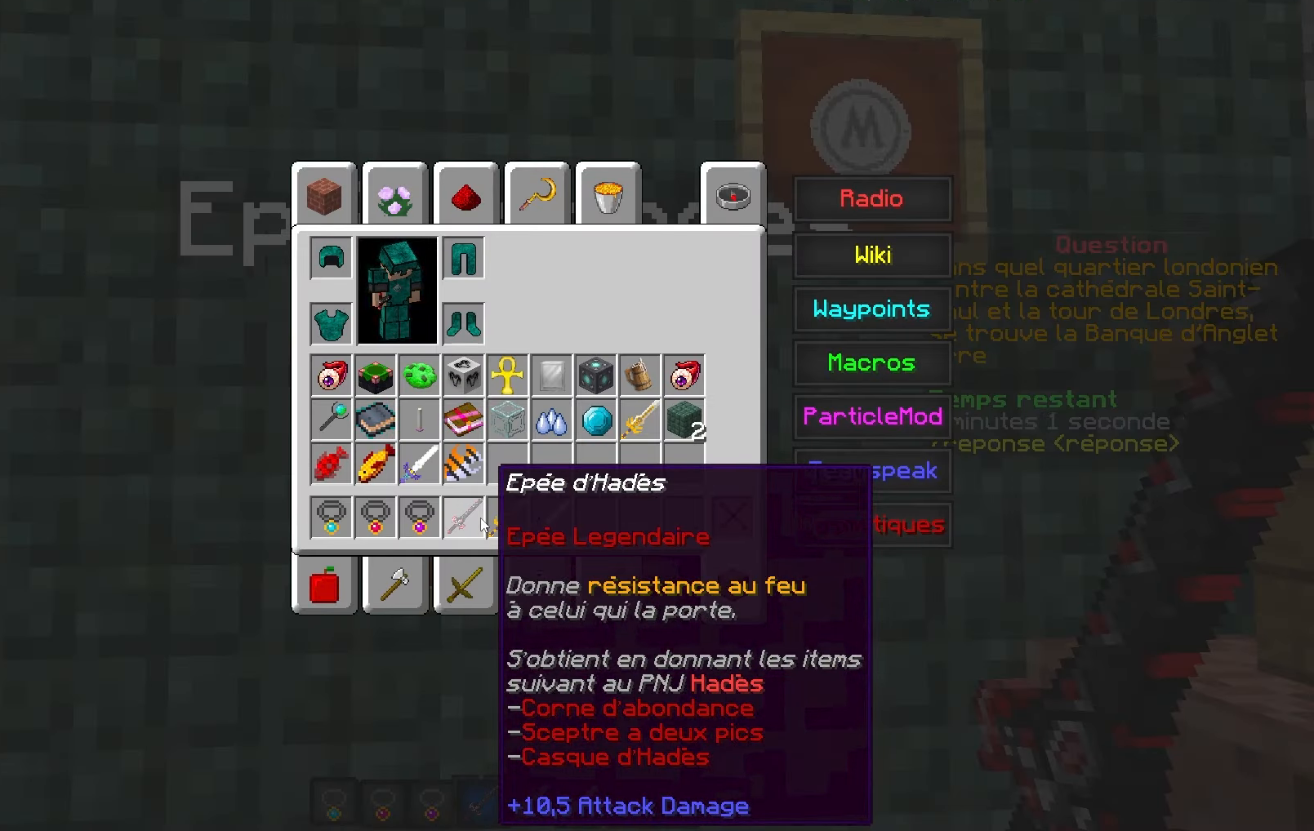
{"keys": [], "events": []}
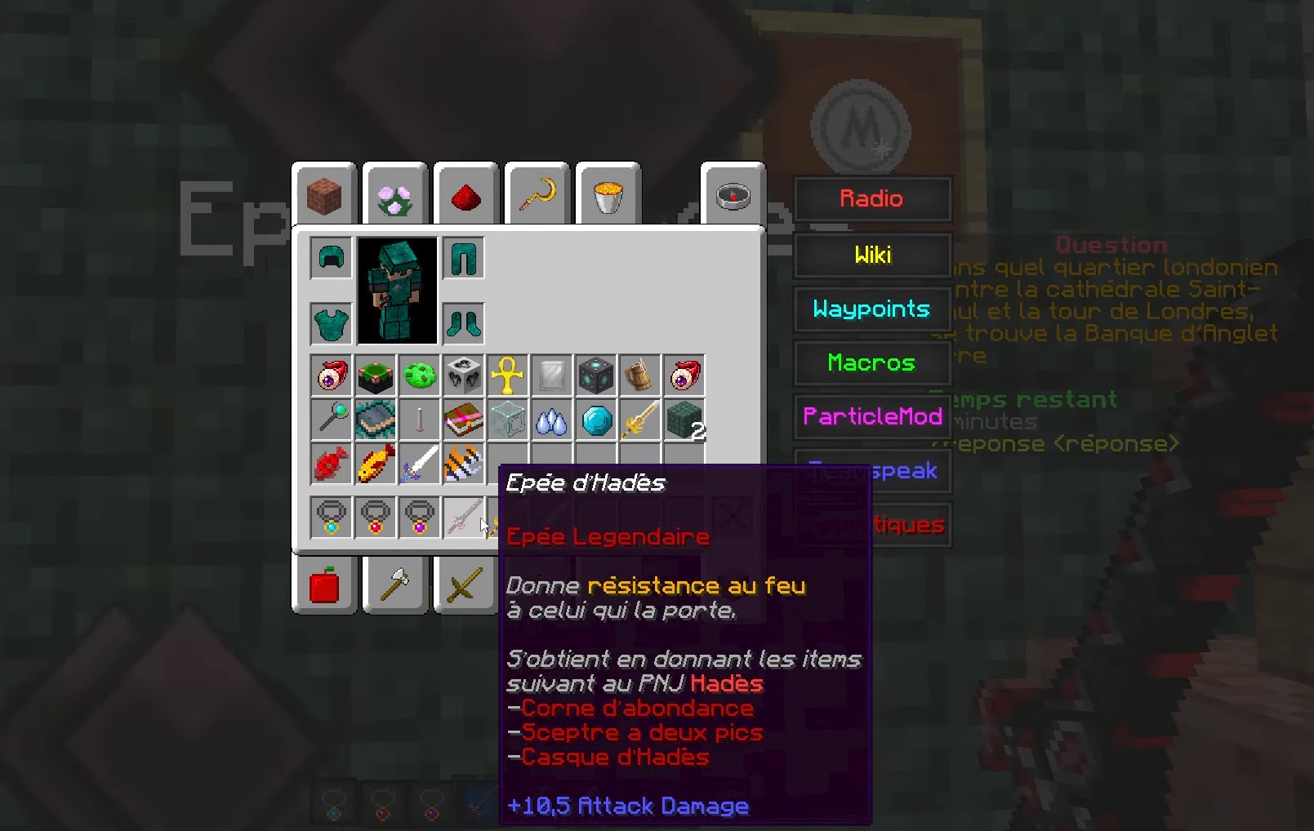
{"keys": [], "events": []}
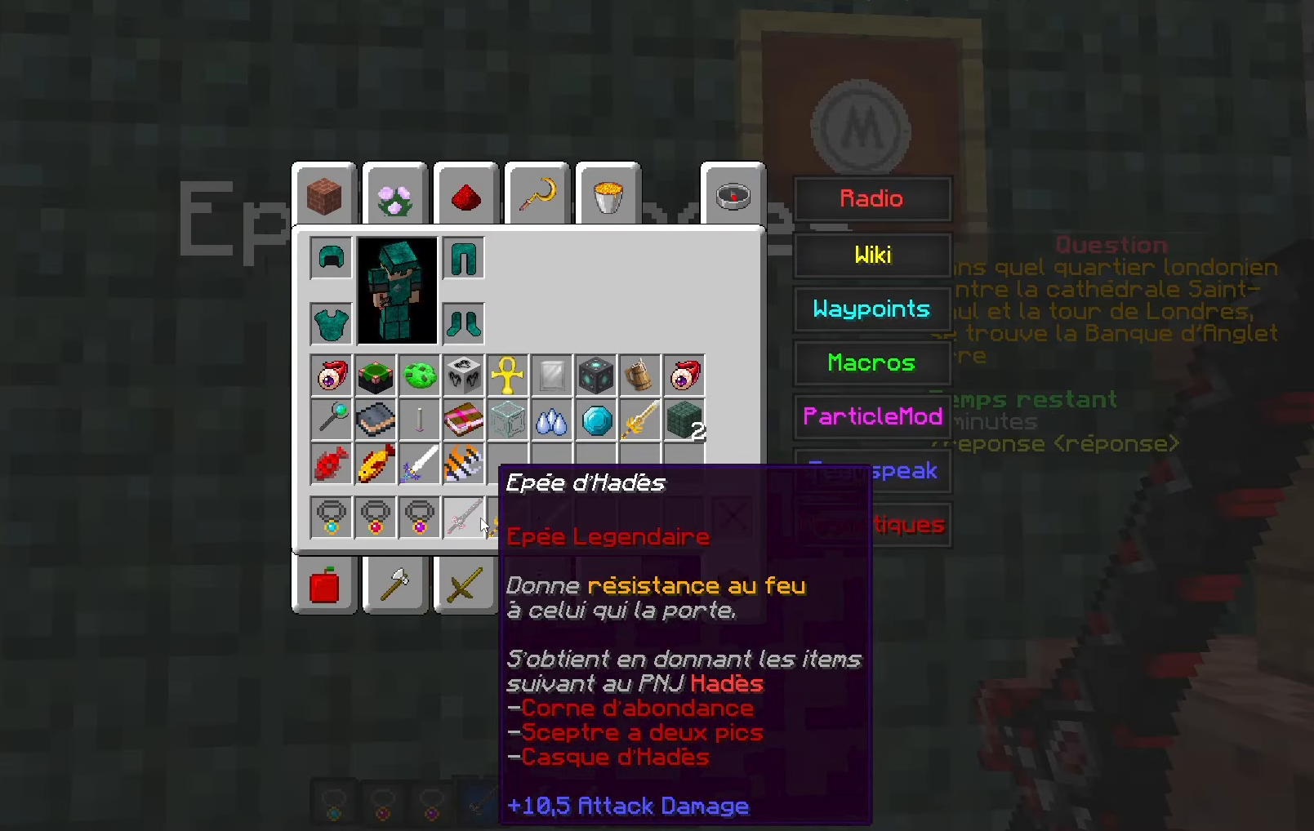
{"keys": [], "events": []}
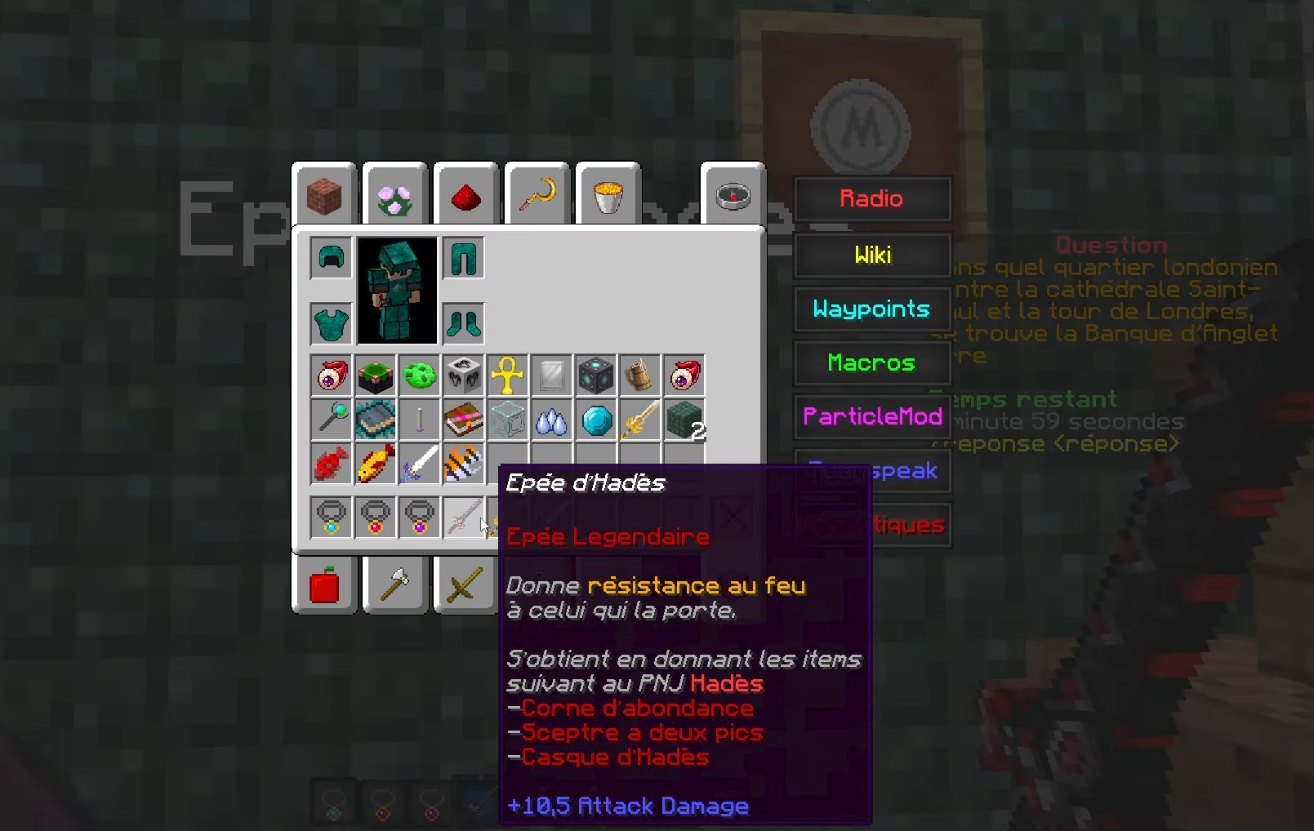
{"keys": [], "events": []}